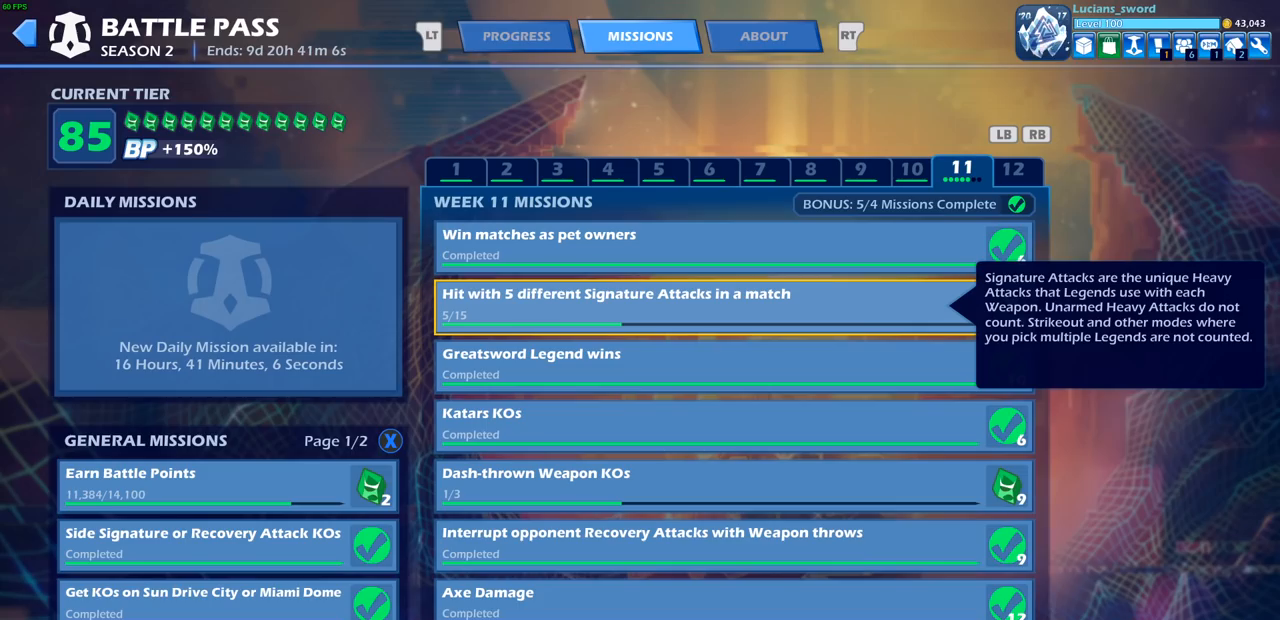
Gameplay with a controller (PlayStation layout); each line is a JSON object with the inputs held at the frame after it. "events" lists button and stick changes between this image and that frame as [ms after this image, input, new state], when the widget could be followed in between.
{"buttons": [], "left_stick": "center", "right_stick": "center", "events": []}
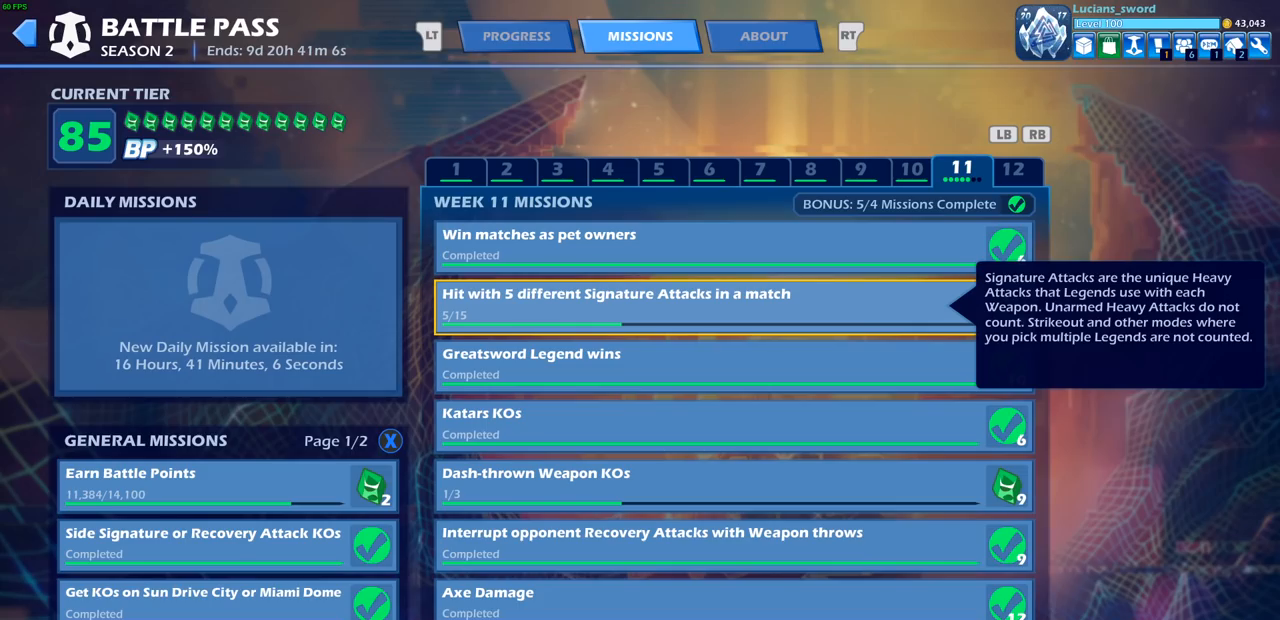
{"buttons": ["DPAD_DOWN"], "left_stick": "center", "right_stick": "center", "events": [[383, "DPAD_DOWN", "down"]]}
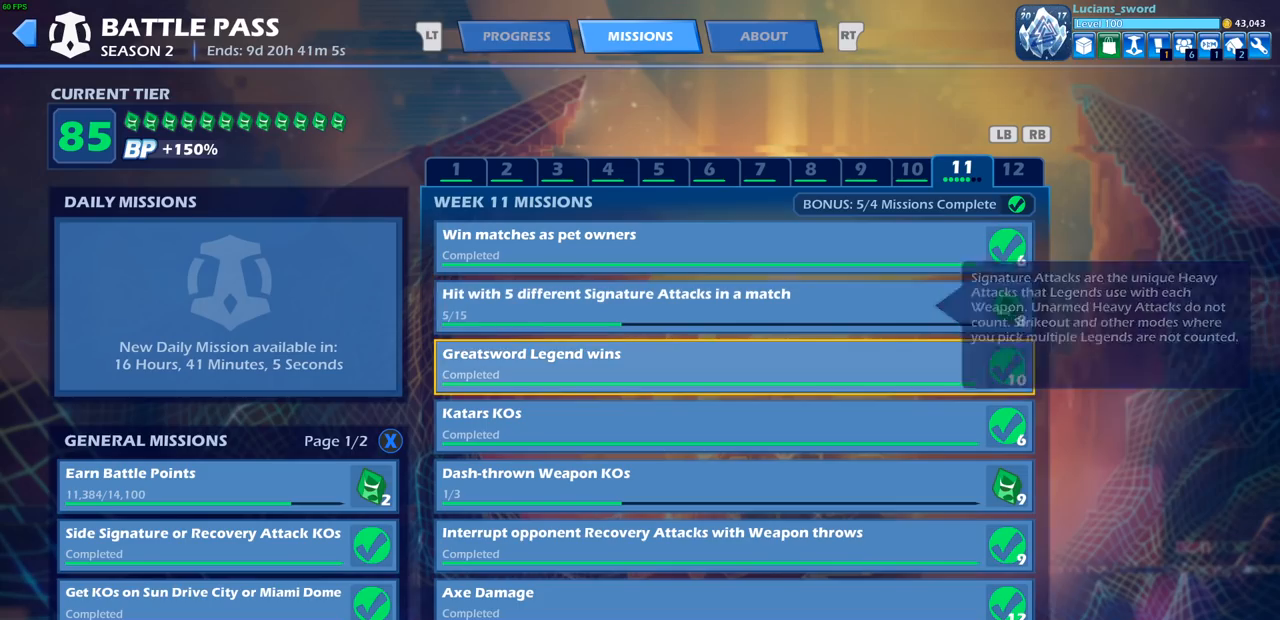
{"buttons": [], "left_stick": "center", "right_stick": "center", "events": [[17, "DPAD_DOWN", "up"], [333, "DPAD_UP", "down"], [450, "DPAD_UP", "up"]]}
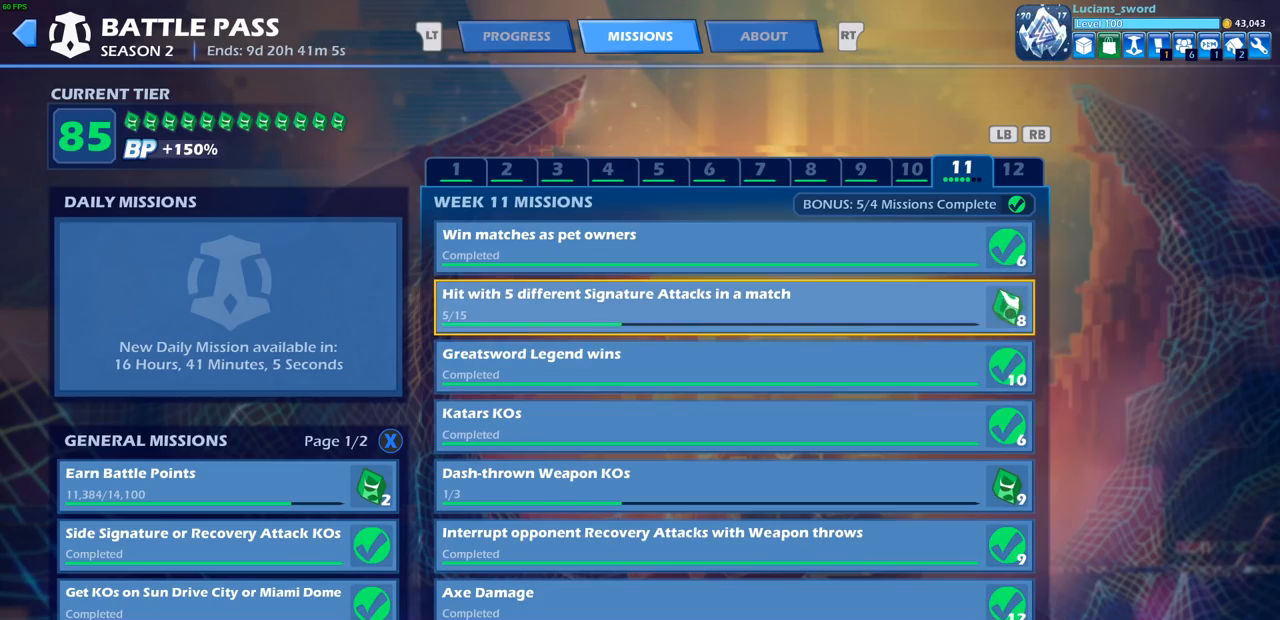
{"buttons": [], "left_stick": "center", "right_stick": "center", "events": []}
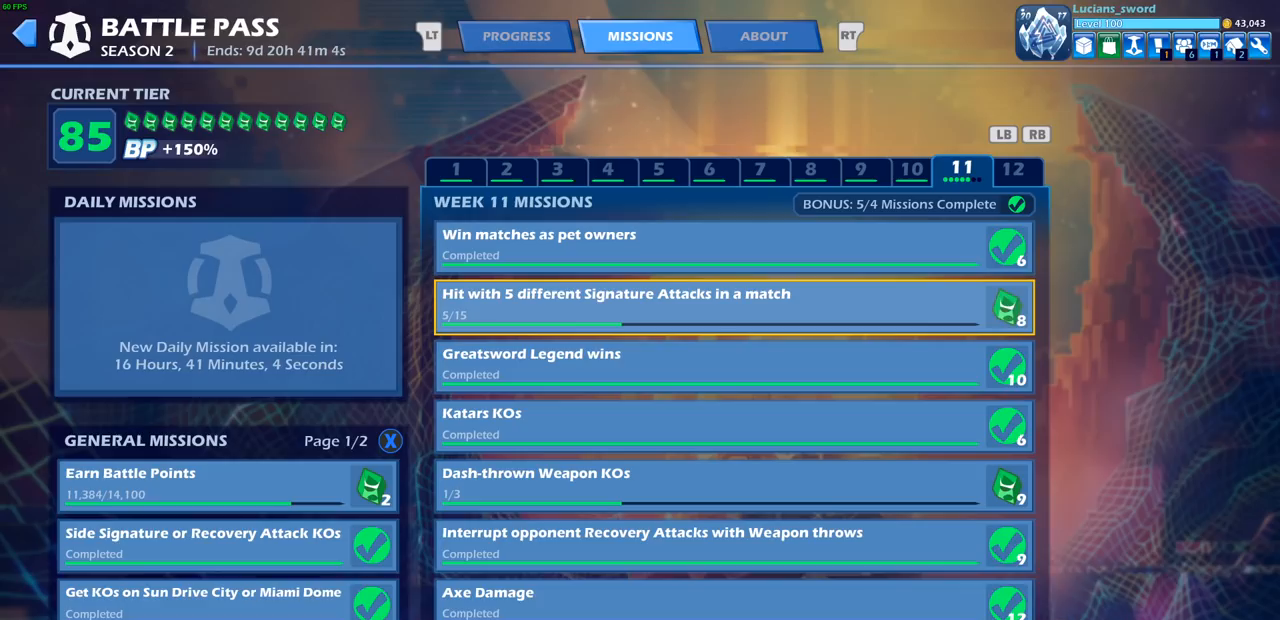
{"buttons": [], "left_stick": "center", "right_stick": "center", "events": []}
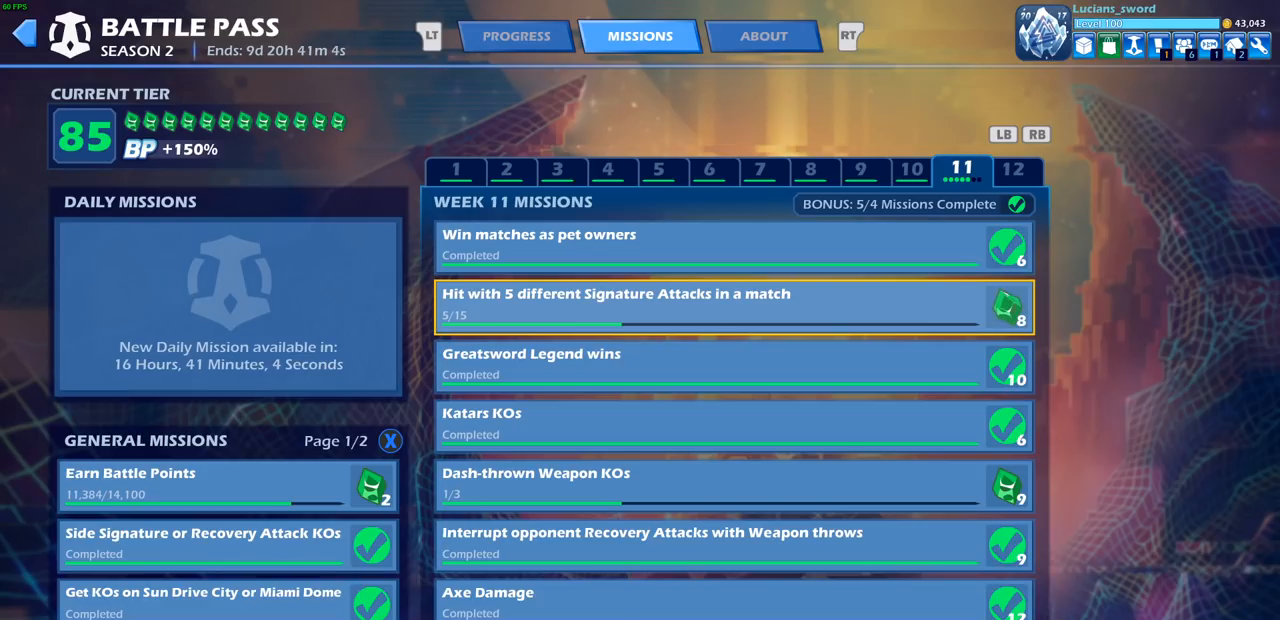
{"buttons": ["DPAD_DOWN"], "left_stick": "center", "right_stick": "center", "events": [[233, "DPAD_DOWN", "down"], [350, "DPAD_DOWN", "up"], [483, "DPAD_DOWN", "down"]]}
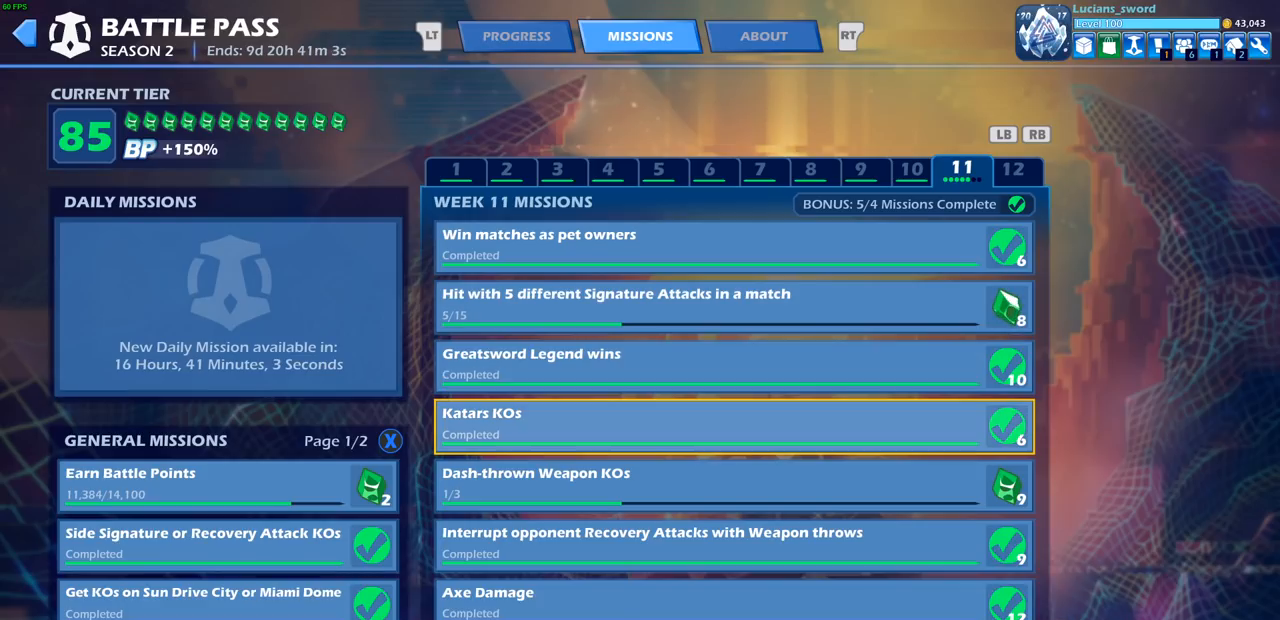
{"buttons": [], "left_stick": "center", "right_stick": "center", "events": [[117, "DPAD_DOWN", "up"], [350, "DPAD_DOWN", "down"], [467, "DPAD_DOWN", "up"]]}
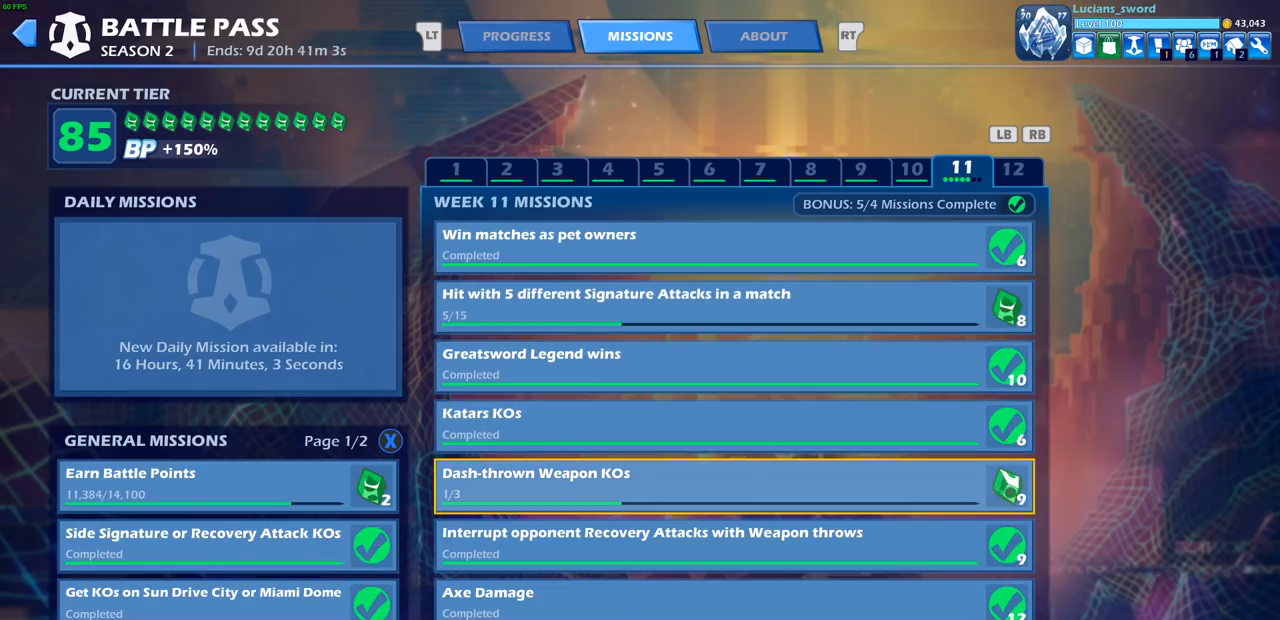
{"buttons": [], "left_stick": "center", "right_stick": "center", "events": []}
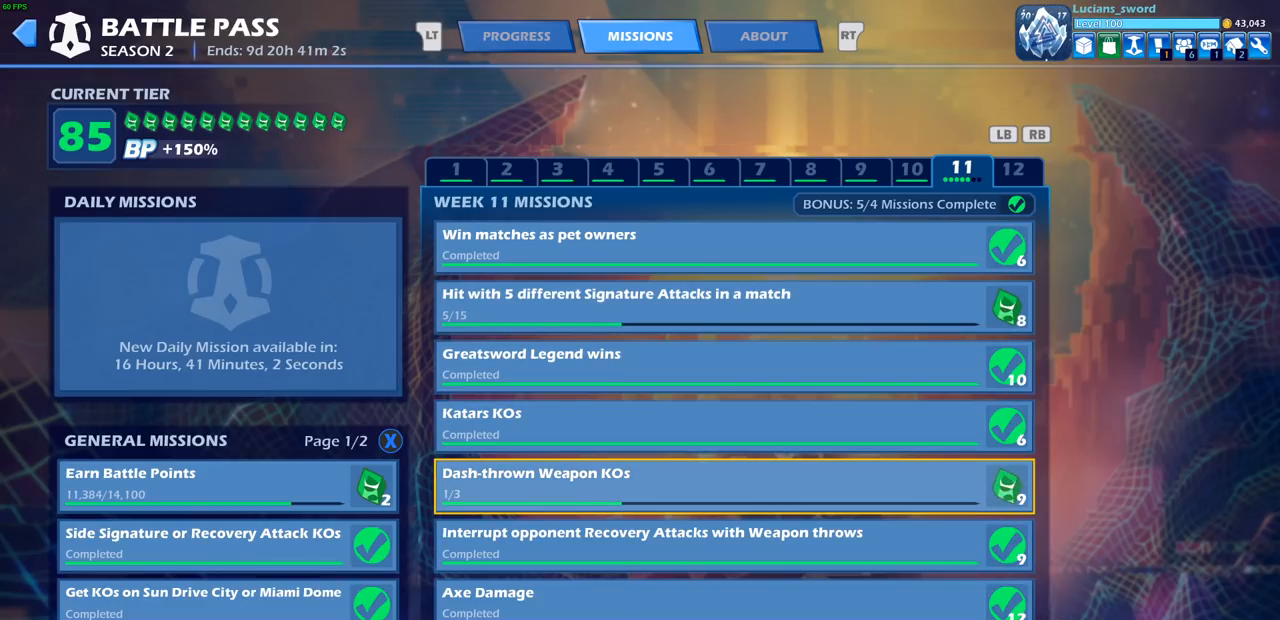
{"buttons": [], "left_stick": "center", "right_stick": "center", "events": [[50, "DPAD_DOWN", "down"], [150, "DPAD_DOWN", "up"], [383, "DPAD_UP", "down"], [500, "DPAD_UP", "up"]]}
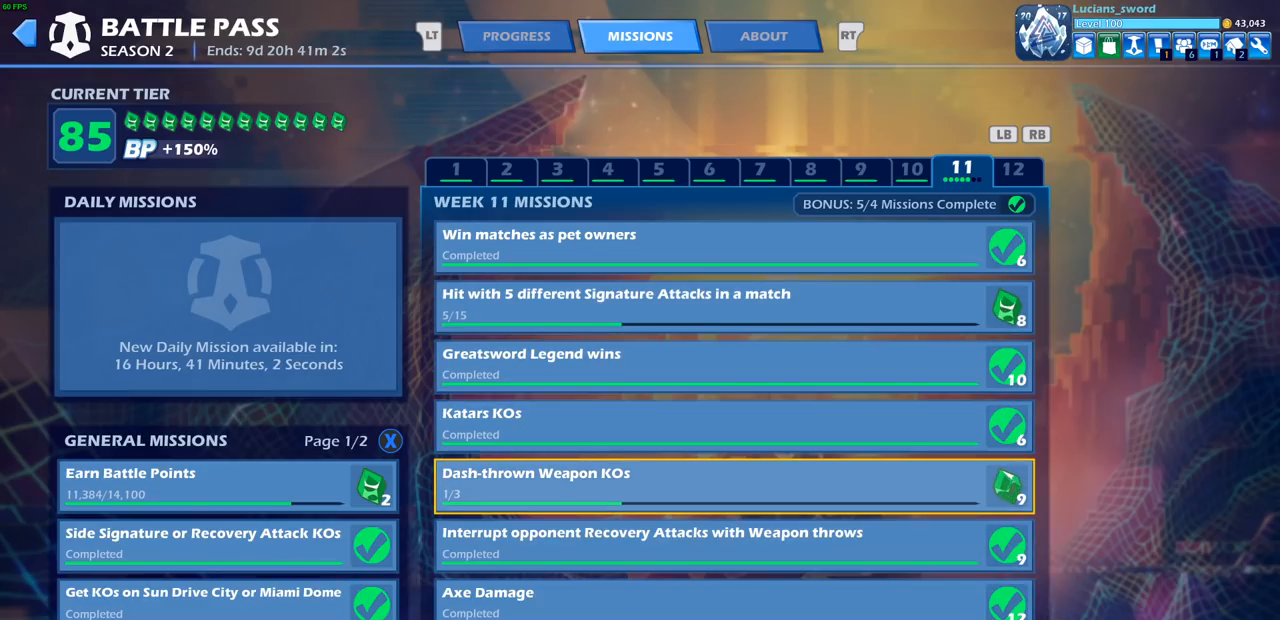
{"buttons": [], "left_stick": "center", "right_stick": "center", "events": []}